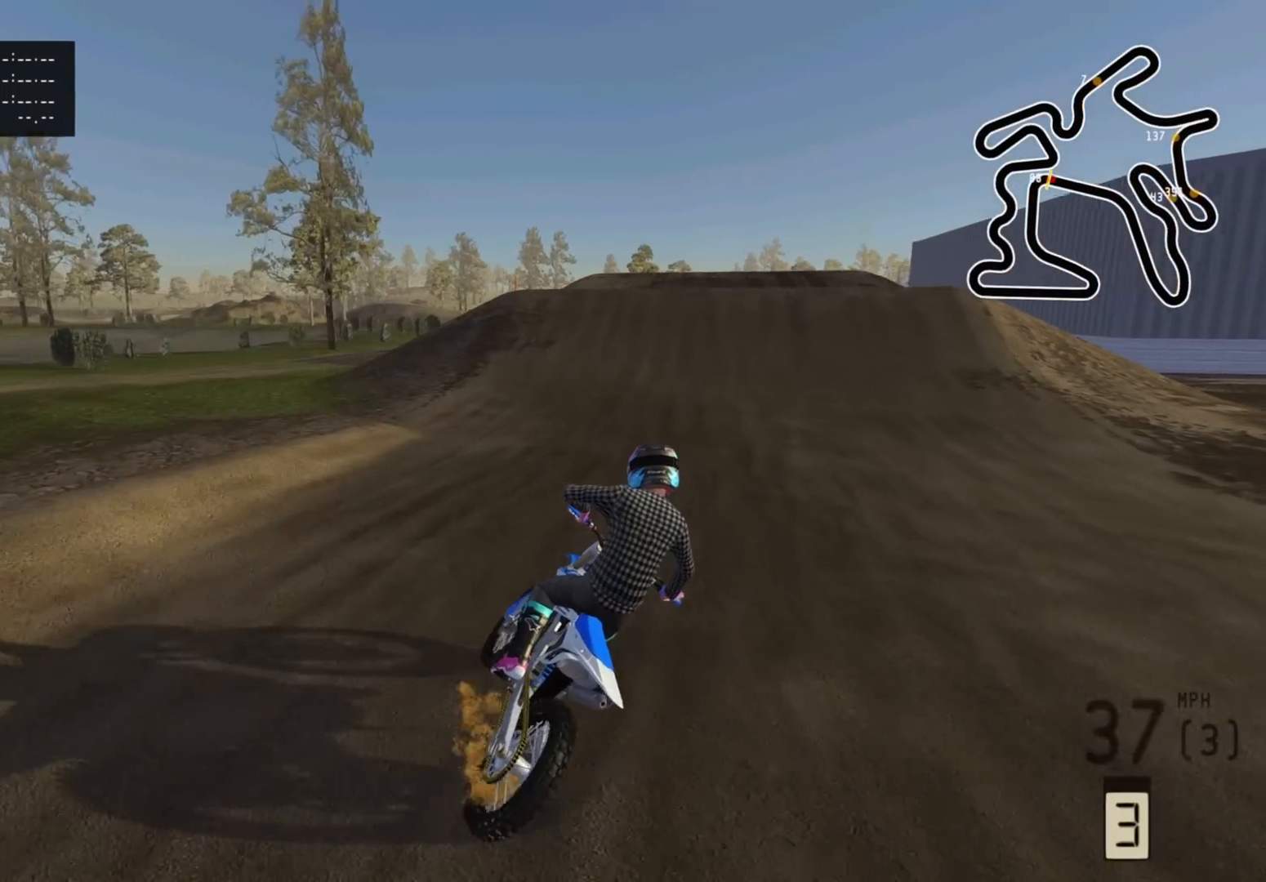
Gameplay with a controller (PlayStation layout); each line is a JSON object with the inputs held at the frame after it. "events" lists button and stick changes between this image and that frame as [ms after this image, input, new state], when the widget could be followed in between.
{"buttons": ["R2"], "left_stick": "center", "right_stick": "center", "events": [[167, "left_stick", "center"], [233, "R3", "up"], [367, "right_stick", "center"]]}
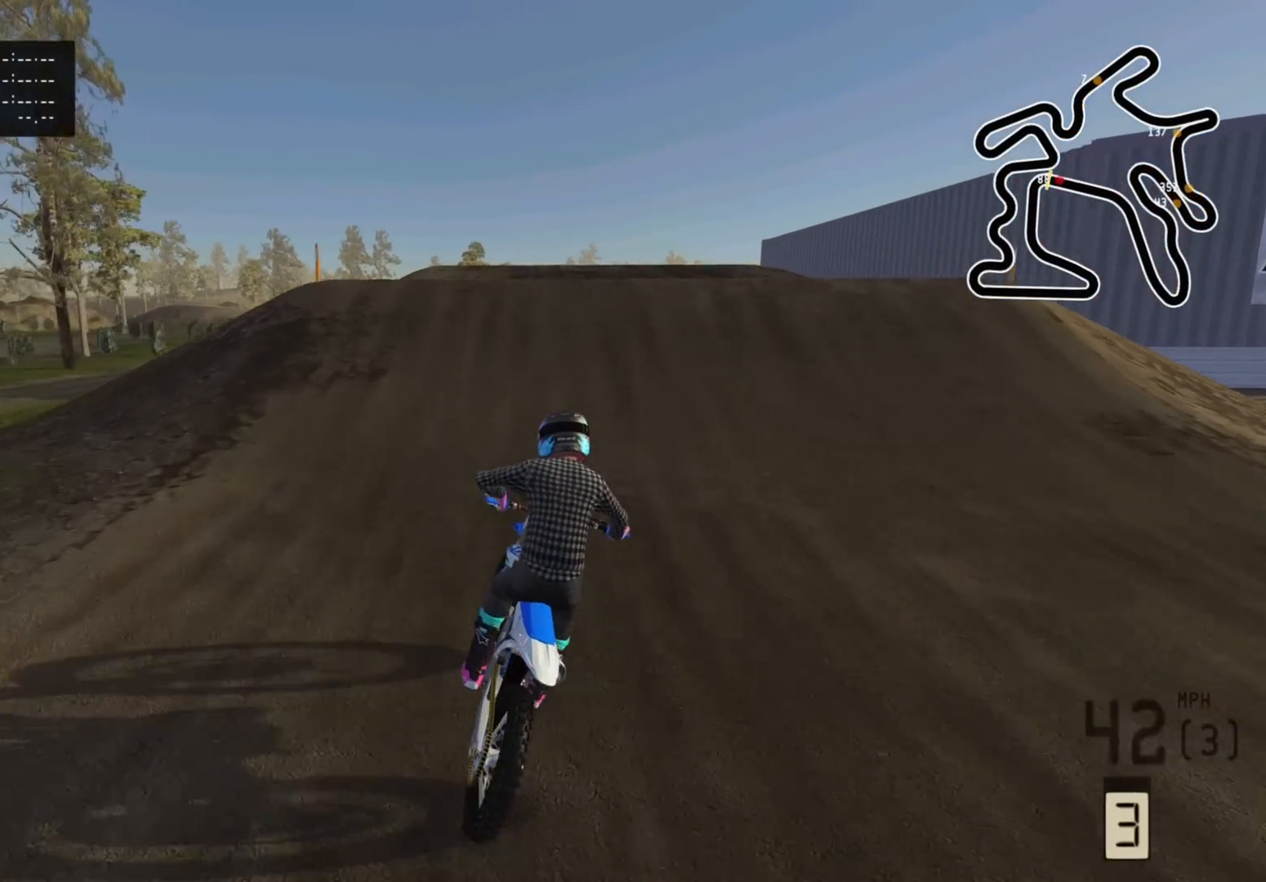
{"buttons": ["R2", "R3"], "left_stick": "up", "right_stick": "center", "events": [[133, "right_stick", "up"], [217, "right_stick", "up-left"], [250, "R3", "down"], [283, "left_stick", "left"], [350, "R2", "up"], [367, "right_stick", "center"], [417, "R2", "down"], [450, "left_stick", "up"]]}
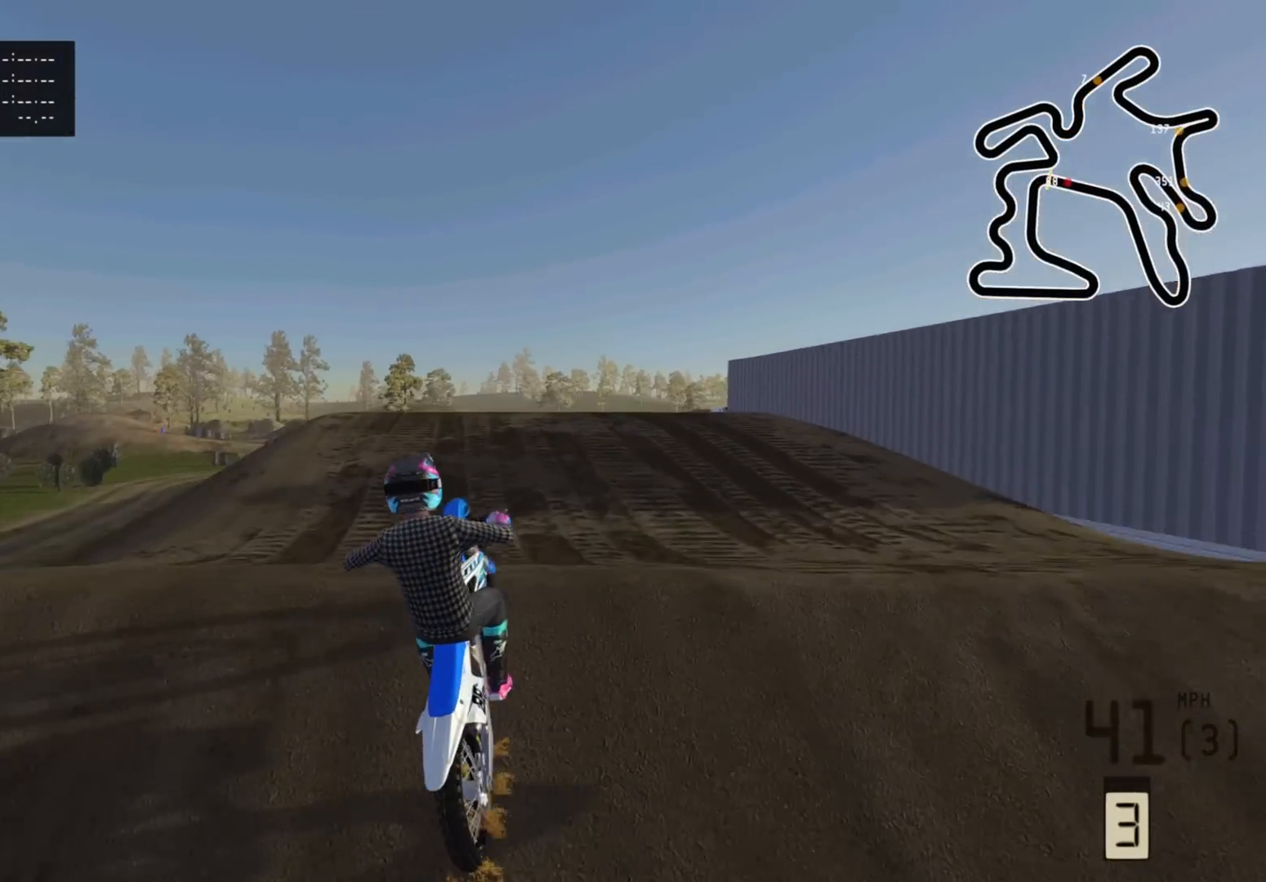
{"buttons": ["R2", "R3"], "left_stick": "right", "right_stick": "center", "events": [[33, "R2", "up"], [50, "left_stick", "up-right"], [167, "left_stick", "right"], [217, "R2", "down"]]}
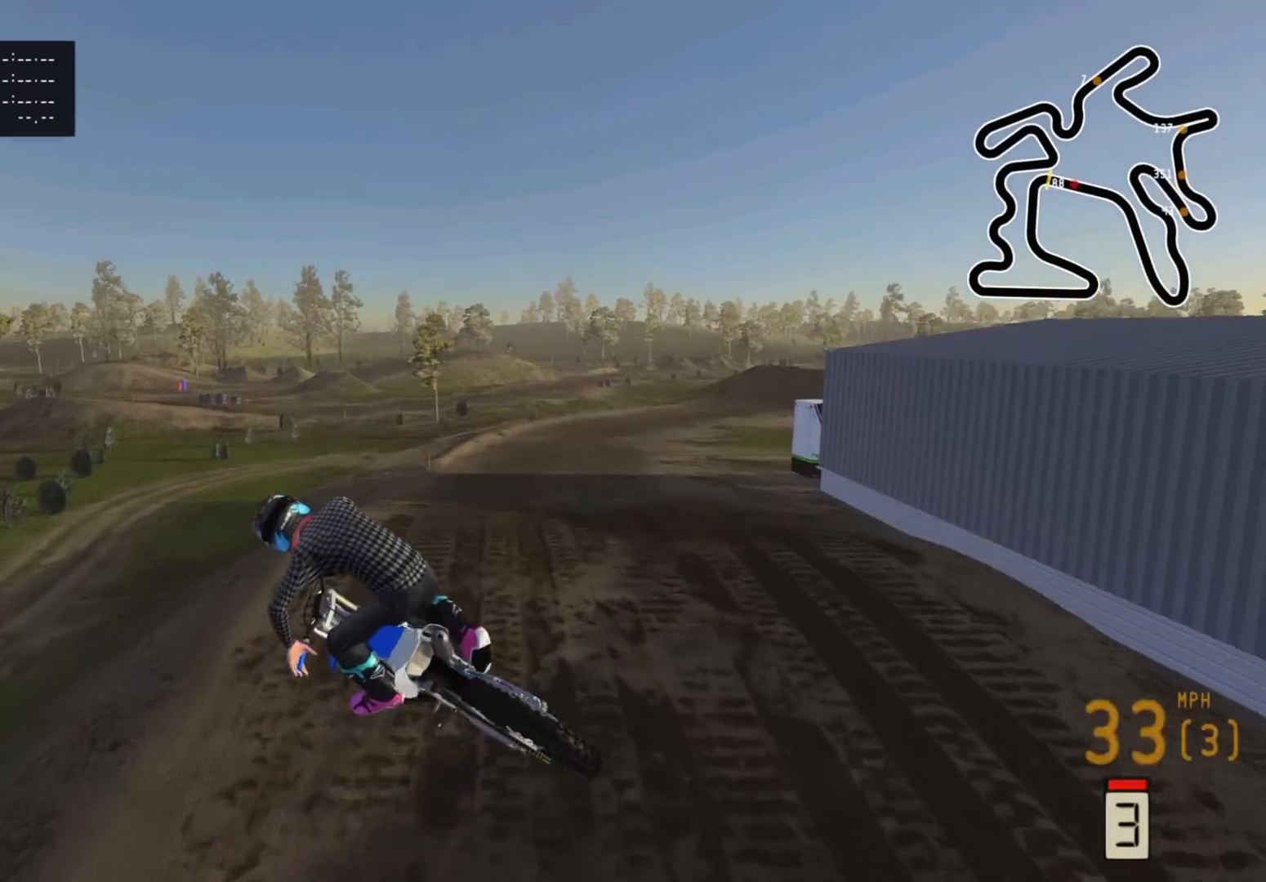
{"buttons": ["SQUARE", "R2"], "left_stick": "center", "right_stick": "up", "events": [[100, "TRIANGLE", "down"], [217, "TRIANGLE", "up"], [267, "left_stick", "center"], [317, "R3", "up"], [433, "right_stick", "up"], [483, "SQUARE", "down"]]}
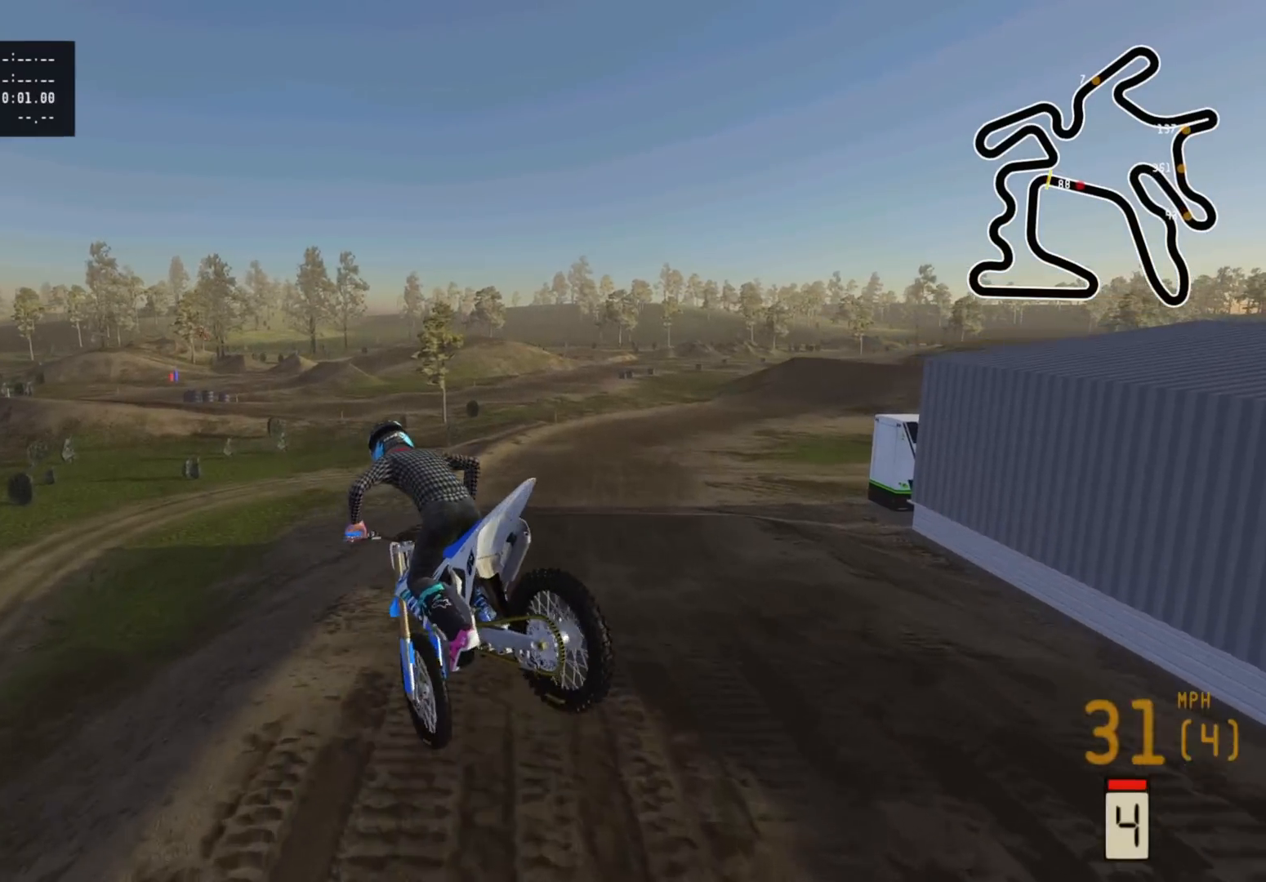
{"buttons": ["R2"], "left_stick": "center", "right_stick": "up", "events": [[67, "SQUARE", "up"], [133, "left_stick", "right"], [433, "left_stick", "center"]]}
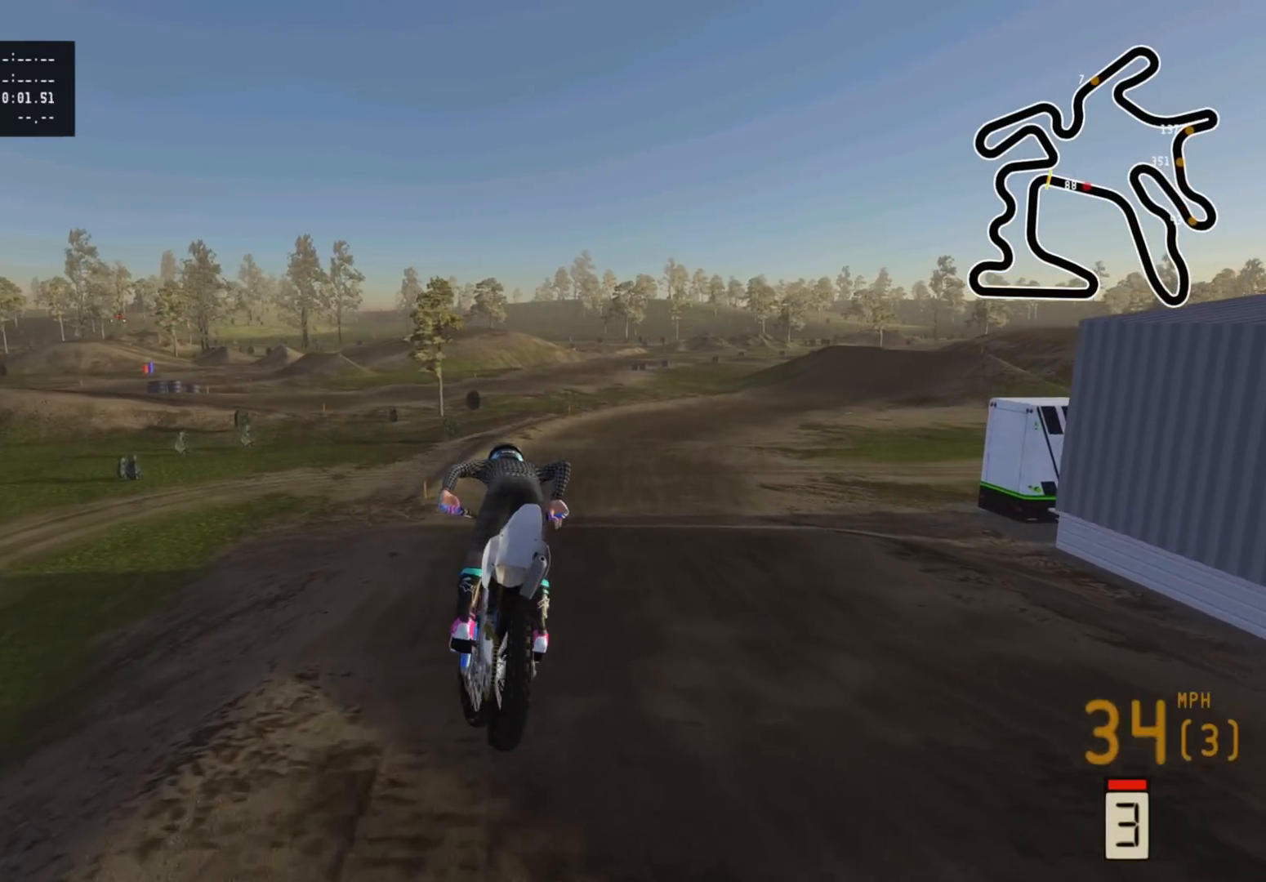
{"buttons": ["R2"], "left_stick": "up", "right_stick": "up", "events": [[333, "left_stick", "up"]]}
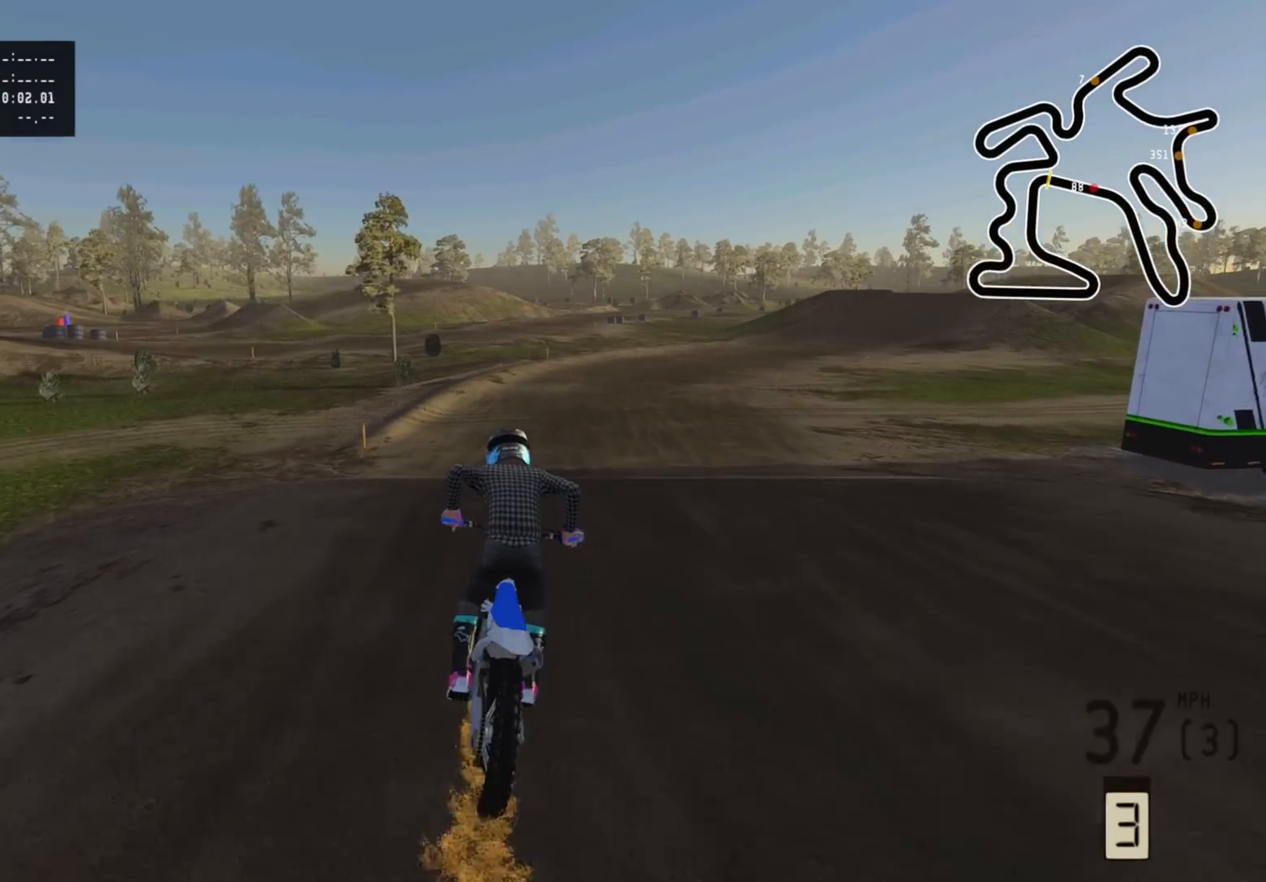
{"buttons": ["R2"], "left_stick": "up", "right_stick": "up", "events": []}
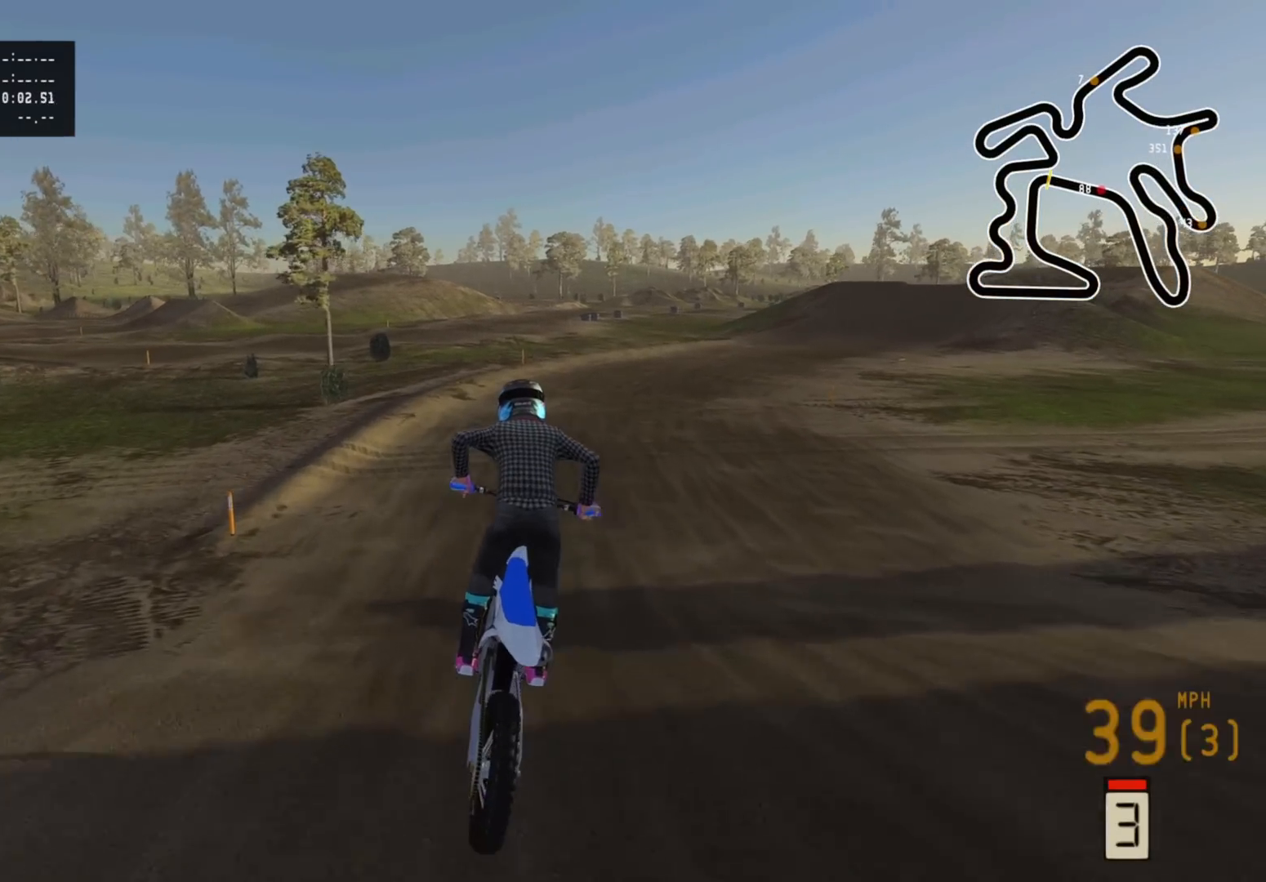
{"buttons": ["R2", "R3"], "left_stick": "up", "right_stick": "center", "events": [[417, "R3", "down"], [417, "right_stick", "center"]]}
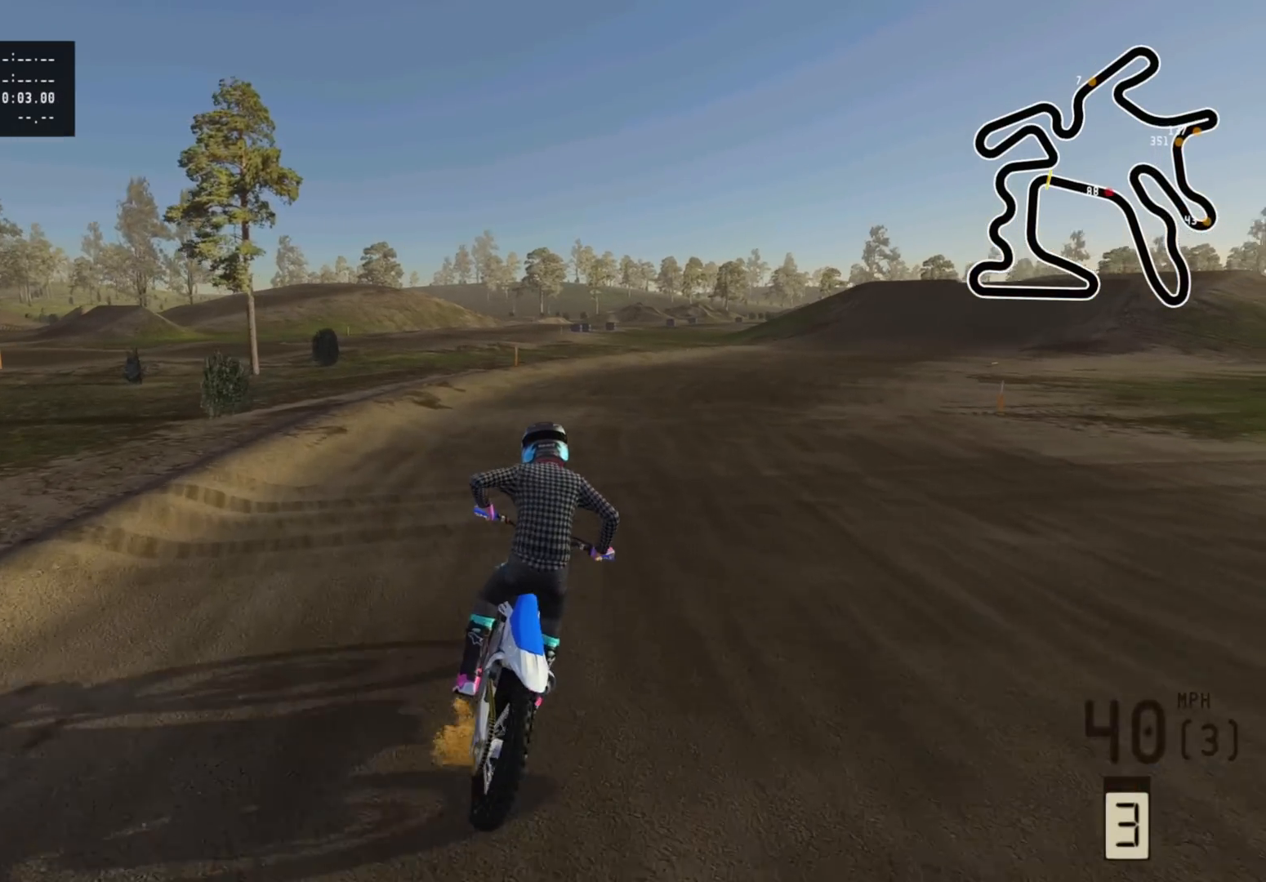
{"buttons": ["R2", "R3"], "left_stick": "up-right", "right_stick": "down", "events": [[50, "left_stick", "up-right"], [233, "TRIANGLE", "down"], [300, "TRIANGLE", "up"], [367, "right_stick", "down"]]}
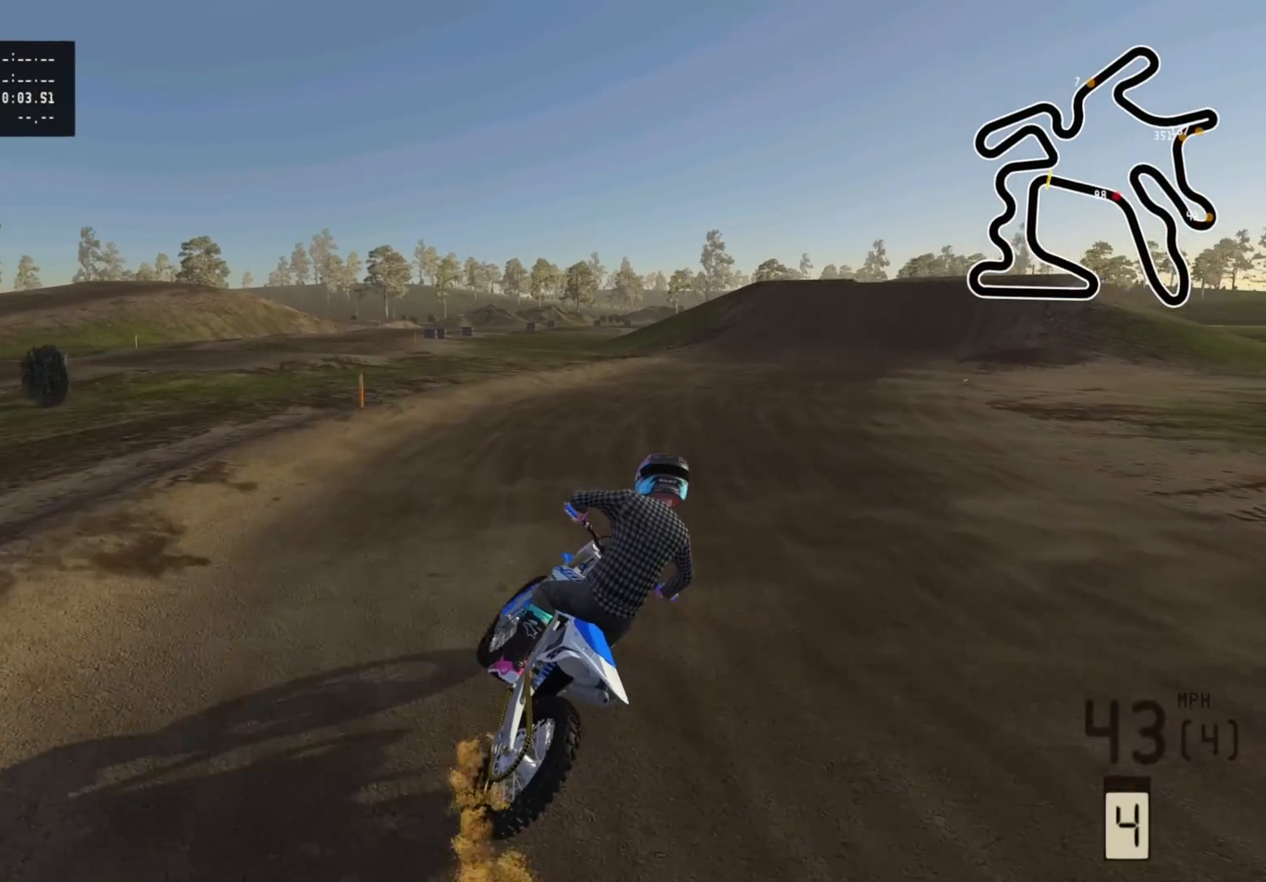
{"buttons": ["R2"], "left_stick": "up-right", "right_stick": "down", "events": [[100, "R3", "up"]]}
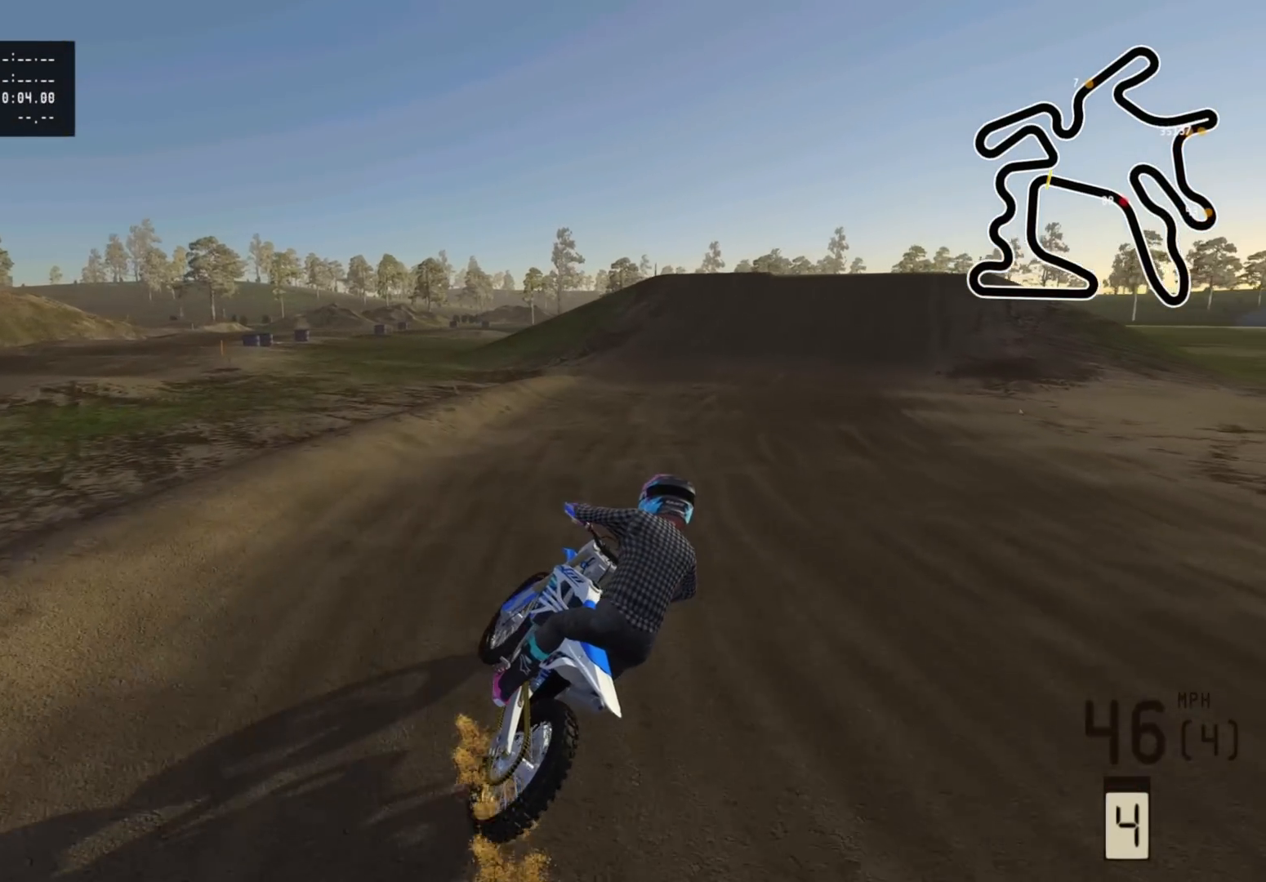
{"buttons": ["R2"], "left_stick": "up-right", "right_stick": "down", "events": []}
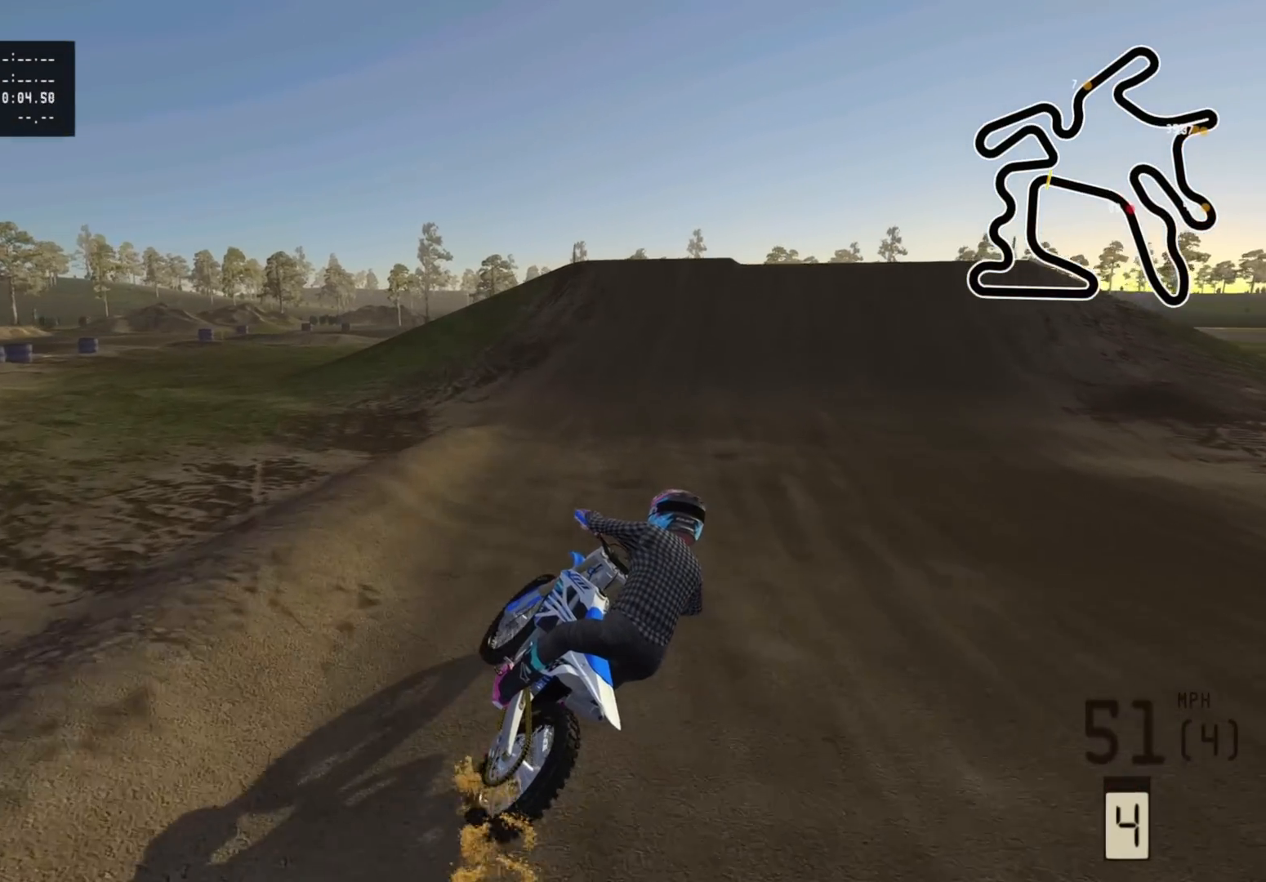
{"buttons": ["R2"], "left_stick": "up", "right_stick": "down", "events": [[133, "left_stick", "up"], [283, "right_stick", "center"], [350, "right_stick", "down"]]}
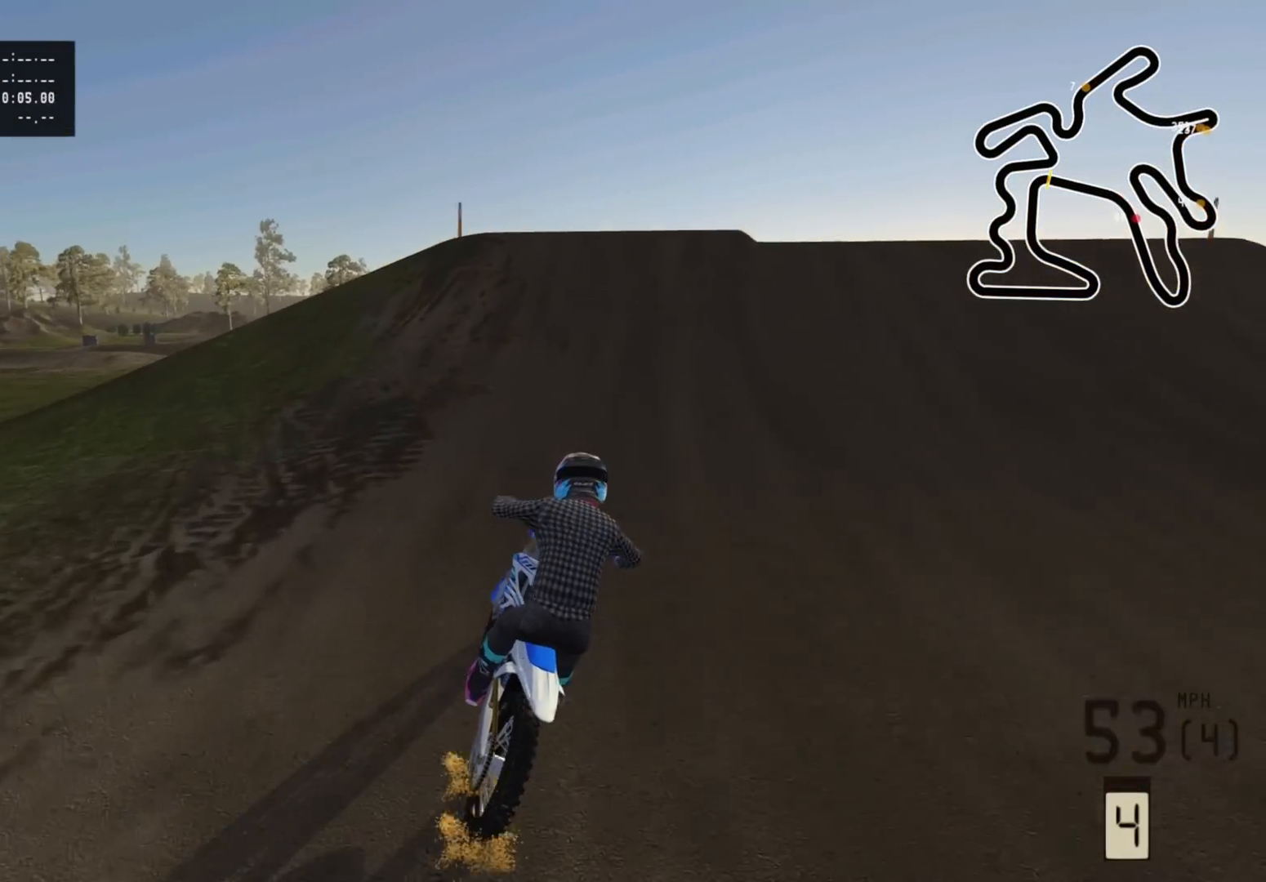
{"buttons": ["R2"], "left_stick": "up", "right_stick": "up", "events": [[117, "right_stick", "center"], [383, "right_stick", "up"]]}
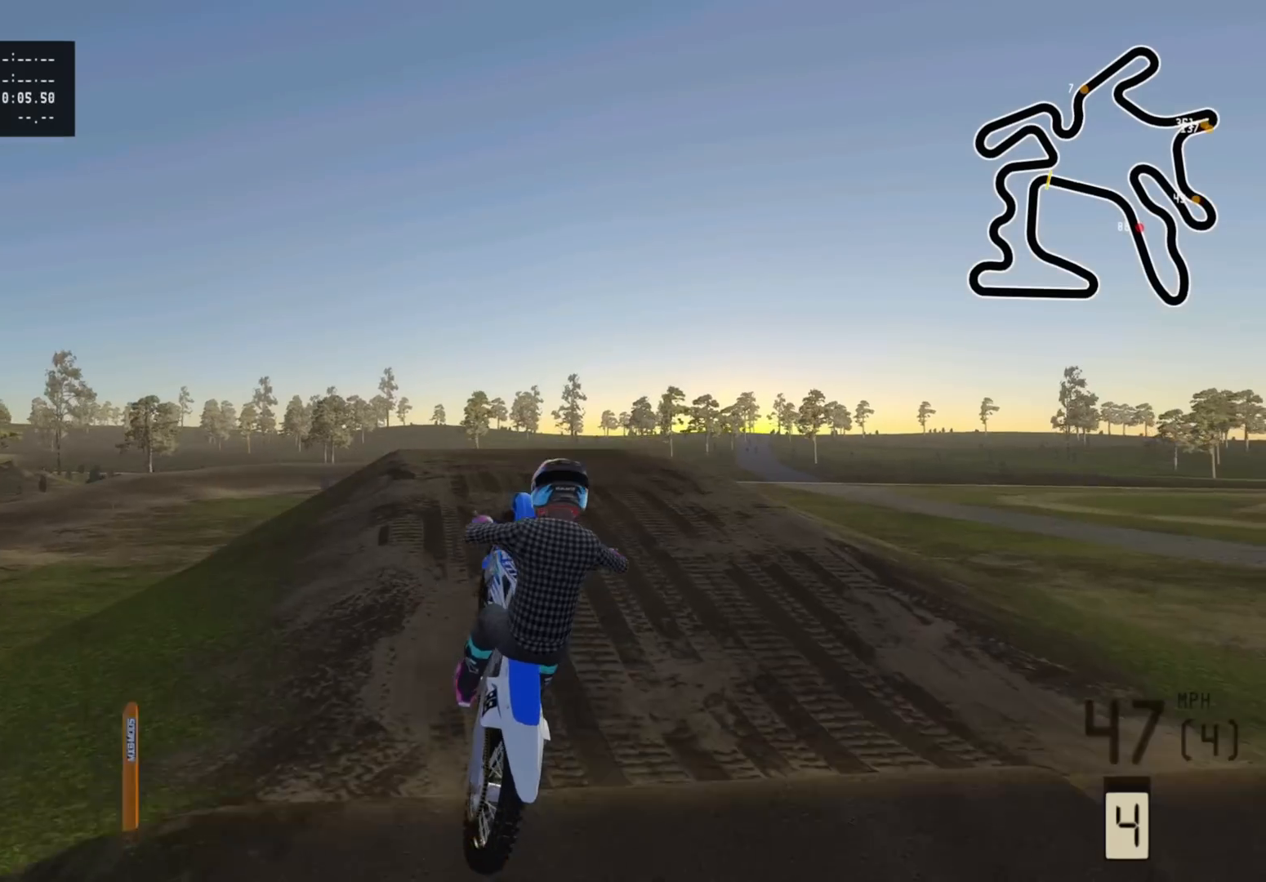
{"buttons": ["R2"], "left_stick": "up", "right_stick": "up", "events": [[117, "R2", "up"], [383, "R2", "down"]]}
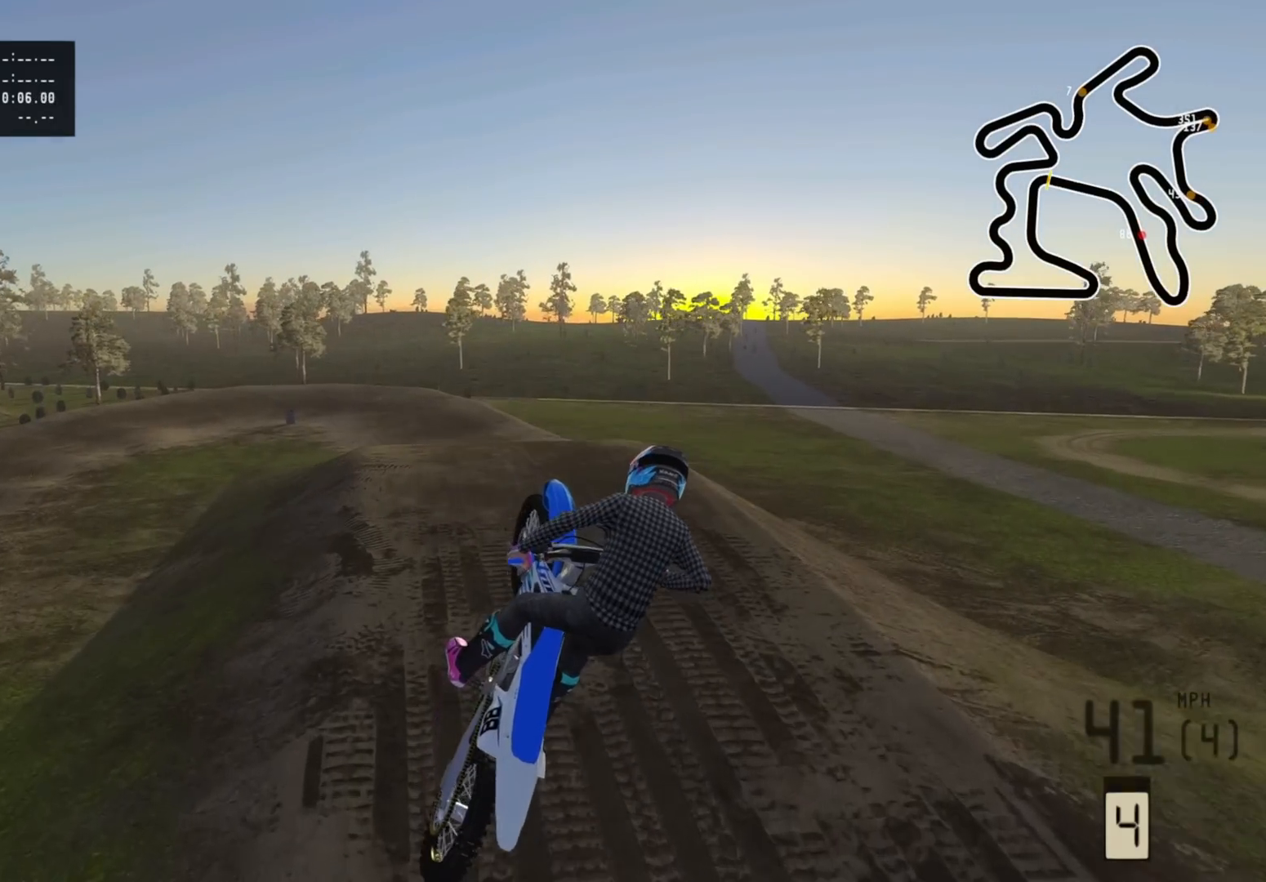
{"buttons": ["TRIANGLE", "R2"], "left_stick": "up-right", "right_stick": "up", "events": [[417, "TRIANGLE", "down"], [467, "left_stick", "up-right"]]}
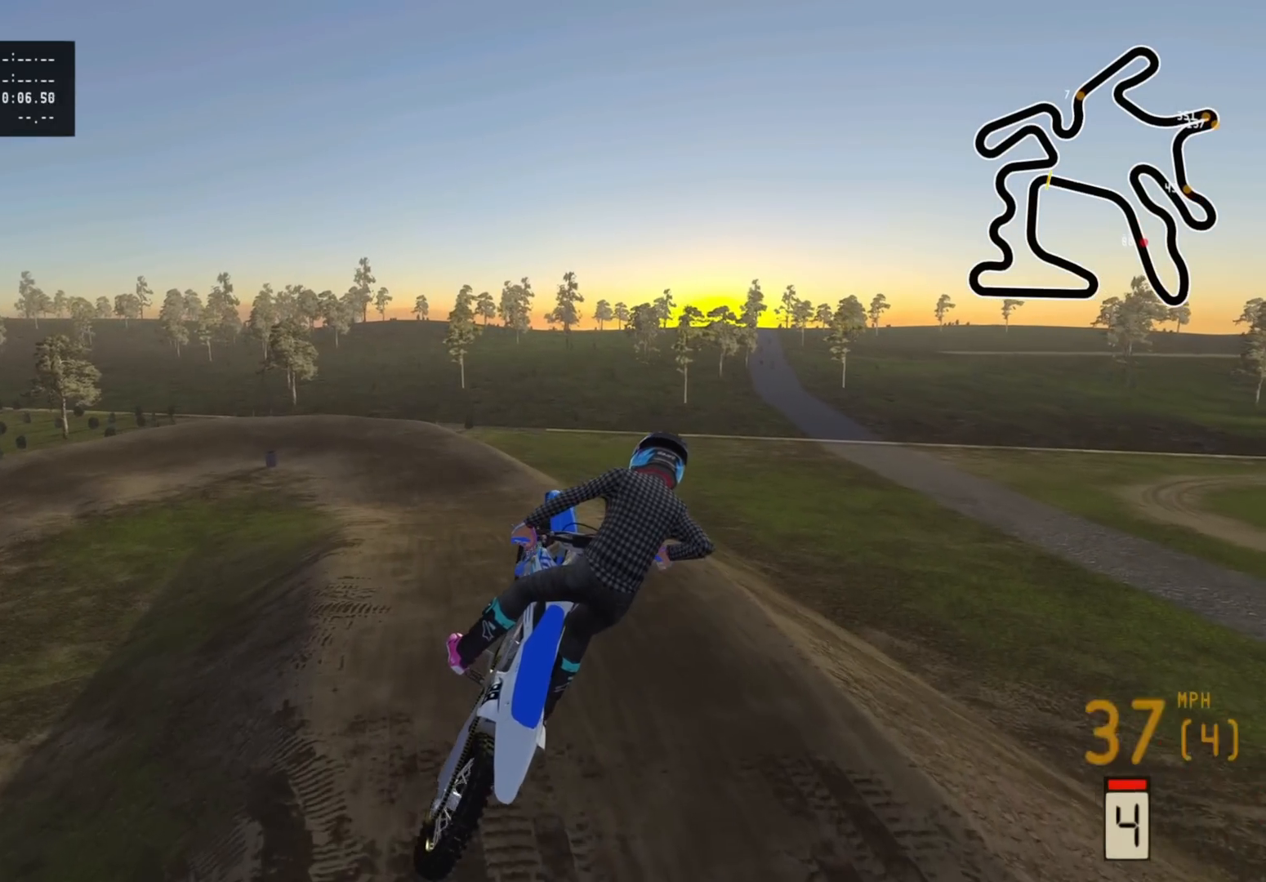
{"buttons": ["SQUARE", "R2"], "left_stick": "down-left", "right_stick": "up", "events": [[33, "TRIANGLE", "up"], [83, "left_stick", "center"], [400, "left_stick", "down-left"], [483, "SQUARE", "down"]]}
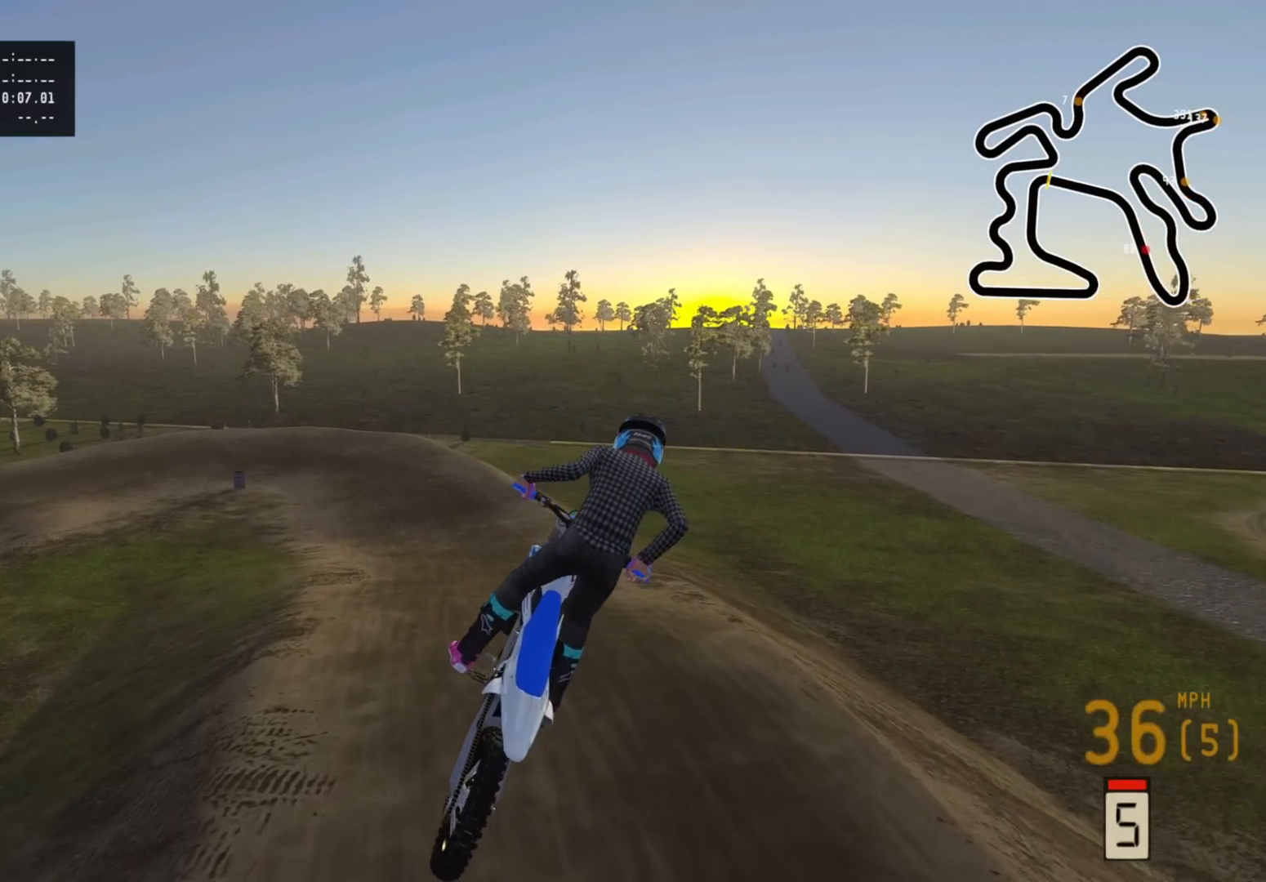
{"buttons": ["R2"], "left_stick": "down-left", "right_stick": "up", "events": [[67, "SQUARE", "up"]]}
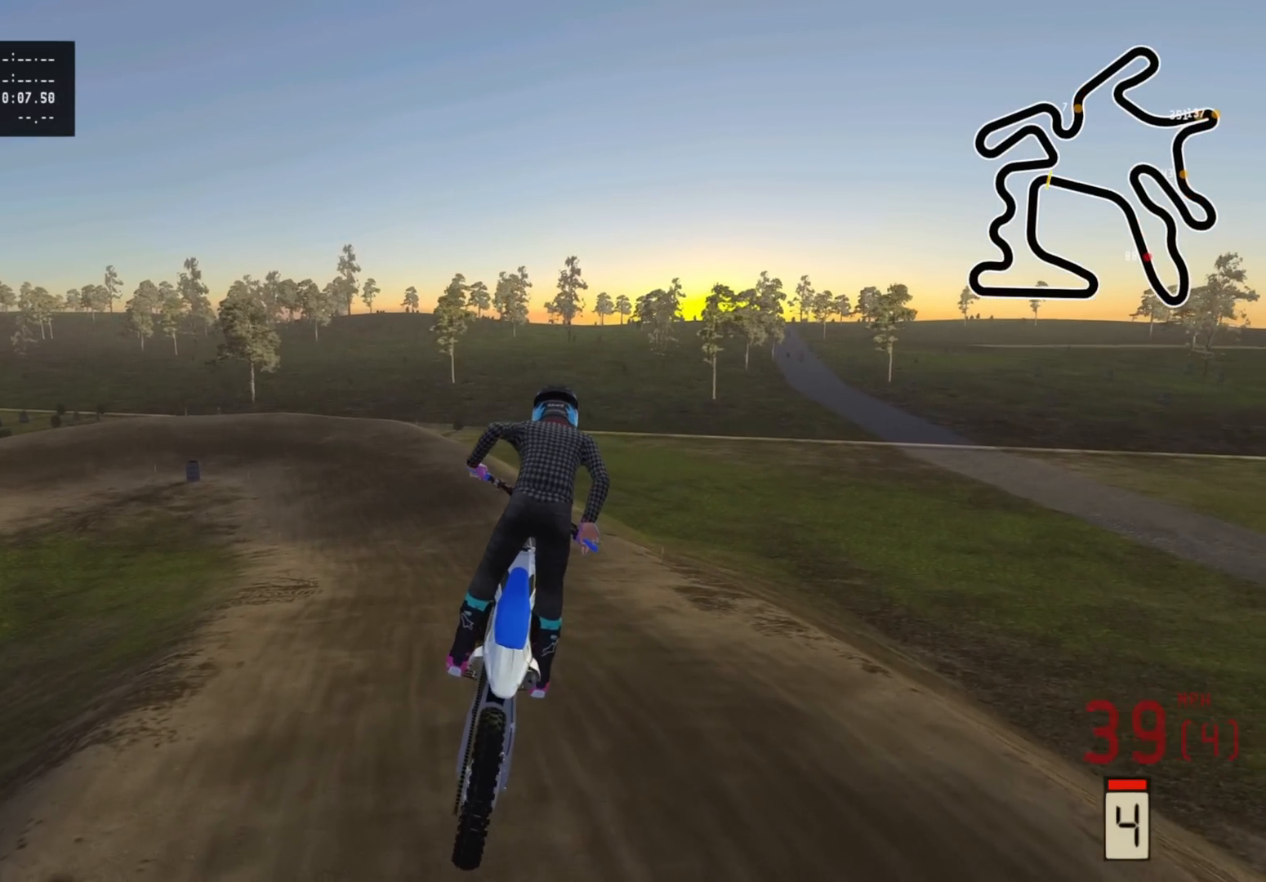
{"buttons": ["R2", "R3"], "left_stick": "down", "right_stick": "up-left", "events": [[267, "right_stick", "up-left"], [400, "R3", "down"], [500, "left_stick", "down"]]}
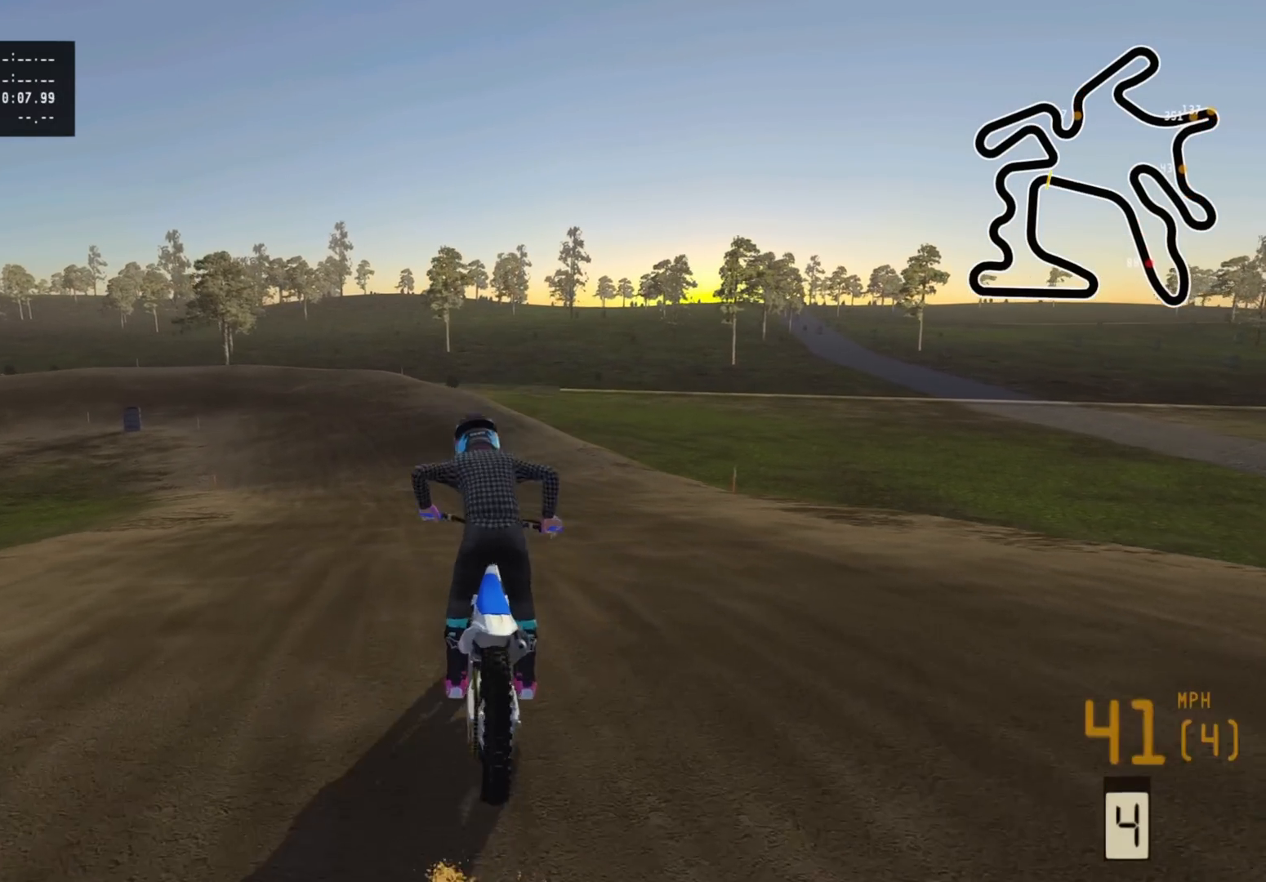
{"buttons": ["R2"], "left_stick": "down", "right_stick": "up", "events": [[167, "R3", "up"], [167, "right_stick", "up"], [300, "R2", "up"], [417, "R2", "down"]]}
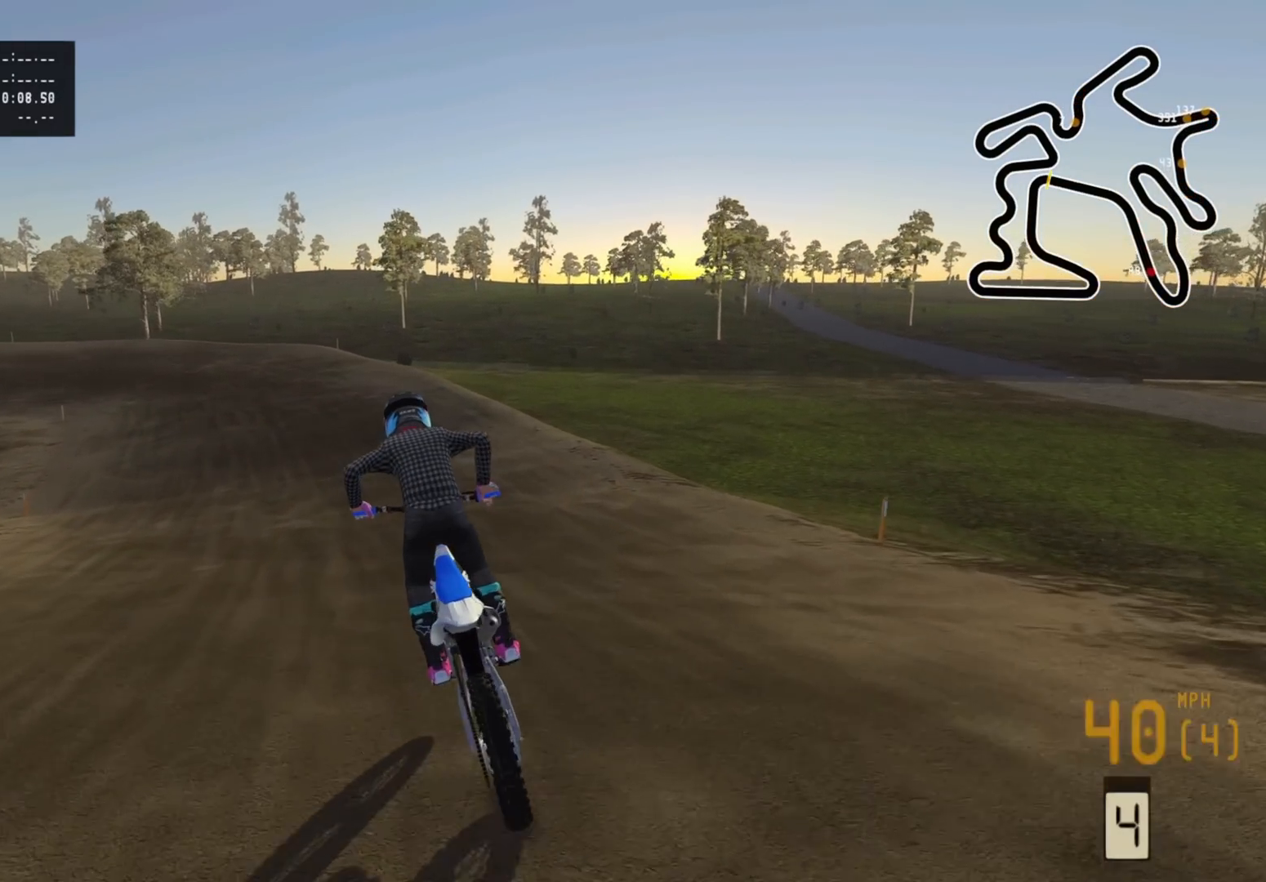
{"buttons": ["R2"], "left_stick": "down-left", "right_stick": "center", "events": [[67, "left_stick", "down-left"], [217, "right_stick", "up-left"], [400, "right_stick", "center"]]}
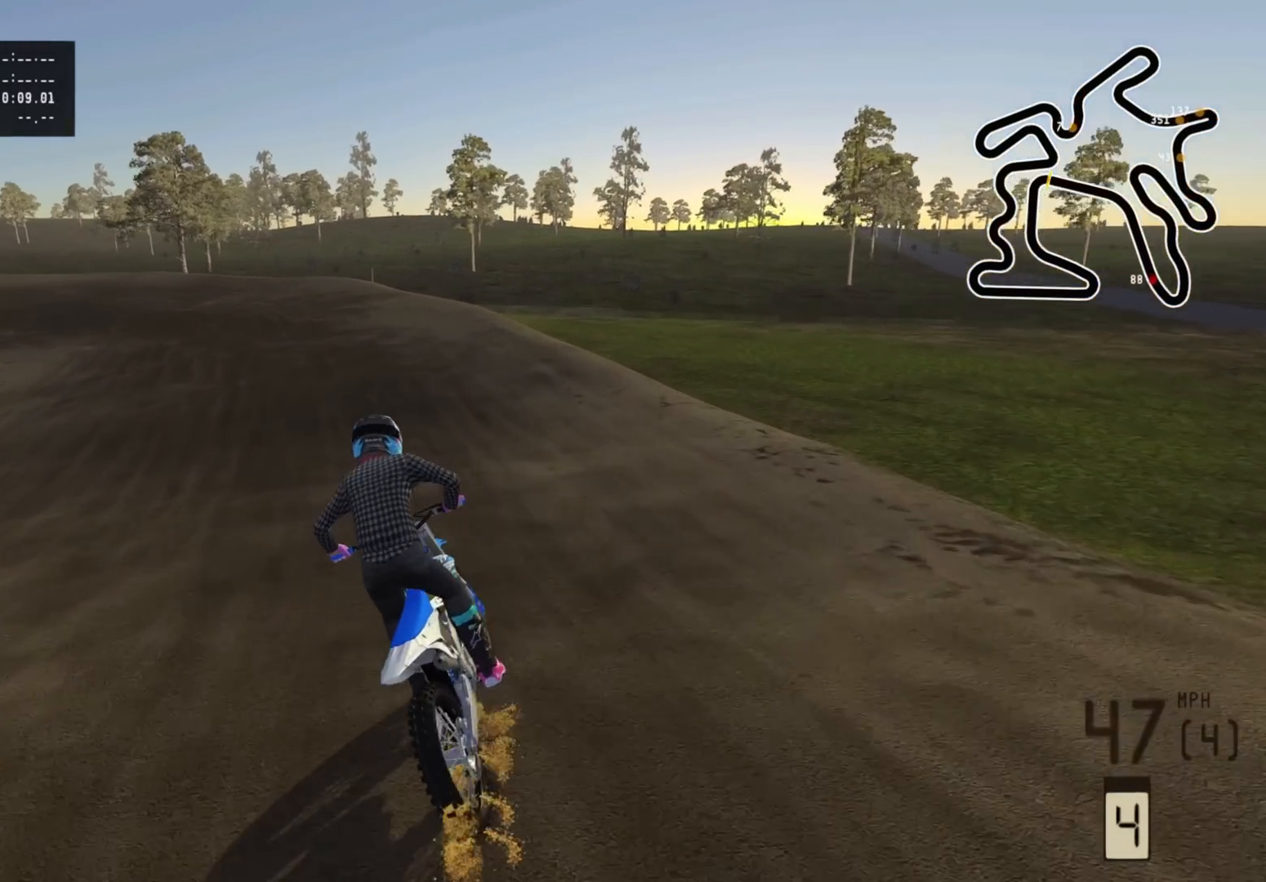
{"buttons": ["R3"], "left_stick": "down-left", "right_stick": "down-right", "events": [[183, "R3", "down"], [333, "L2", "down"], [383, "SQUARE", "down"], [433, "R2", "up"], [450, "right_stick", "down-right"], [467, "SQUARE", "up"], [483, "L2", "up"]]}
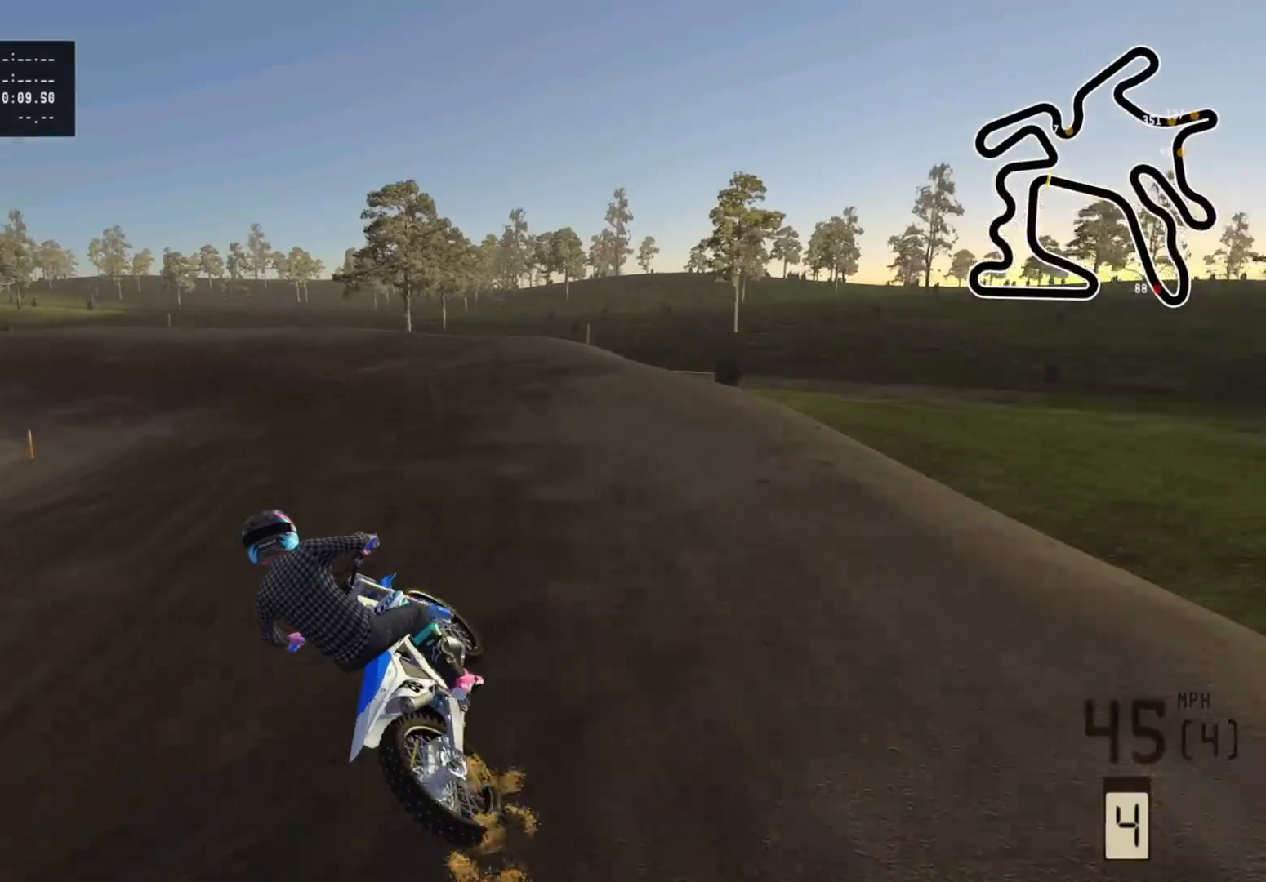
{"buttons": ["R3"], "left_stick": "down-left", "right_stick": "down-right", "events": [[50, "L2", "down"], [167, "L2", "up"]]}